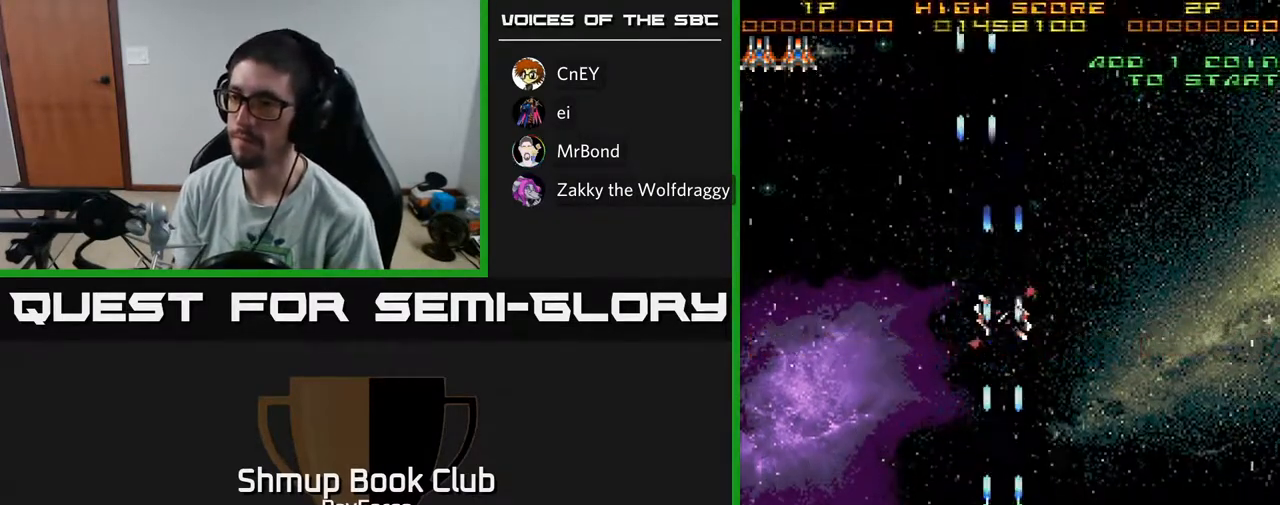
Gameplay with a controller (Xbox layout); each line is a JSON object with the inputs held at the frame after it. "events" lists button and stick changes between this image and that frame as [ms after this image, input, new state], when the widget could be followed in between. Not read: GUIDE.
{"buttons": ["A"], "left_stick": "center", "right_stick": "center", "events": []}
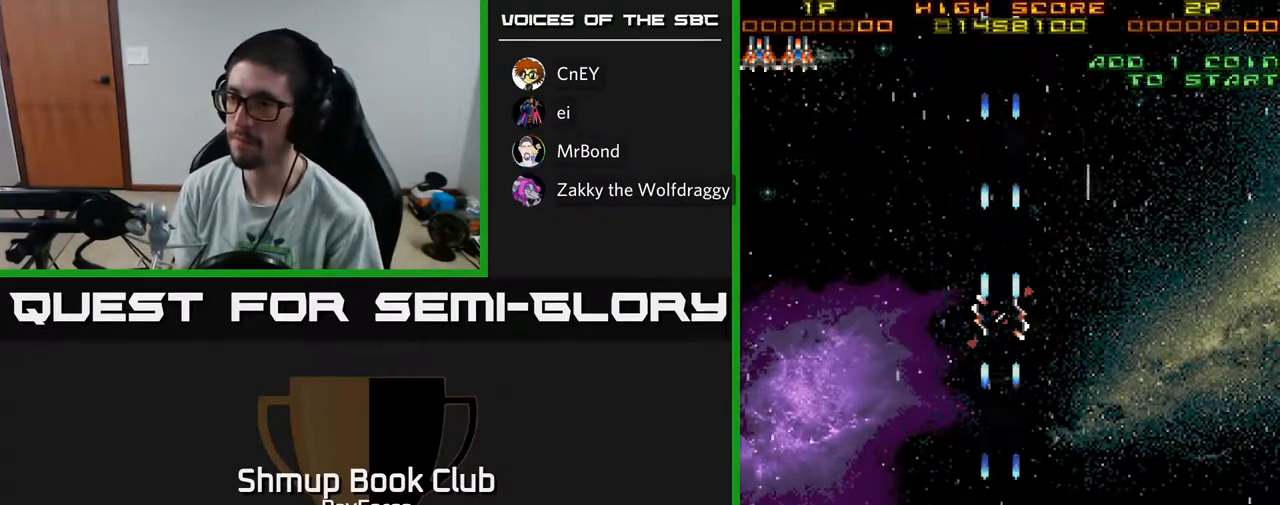
{"buttons": ["A"], "left_stick": "center", "right_stick": "center", "events": []}
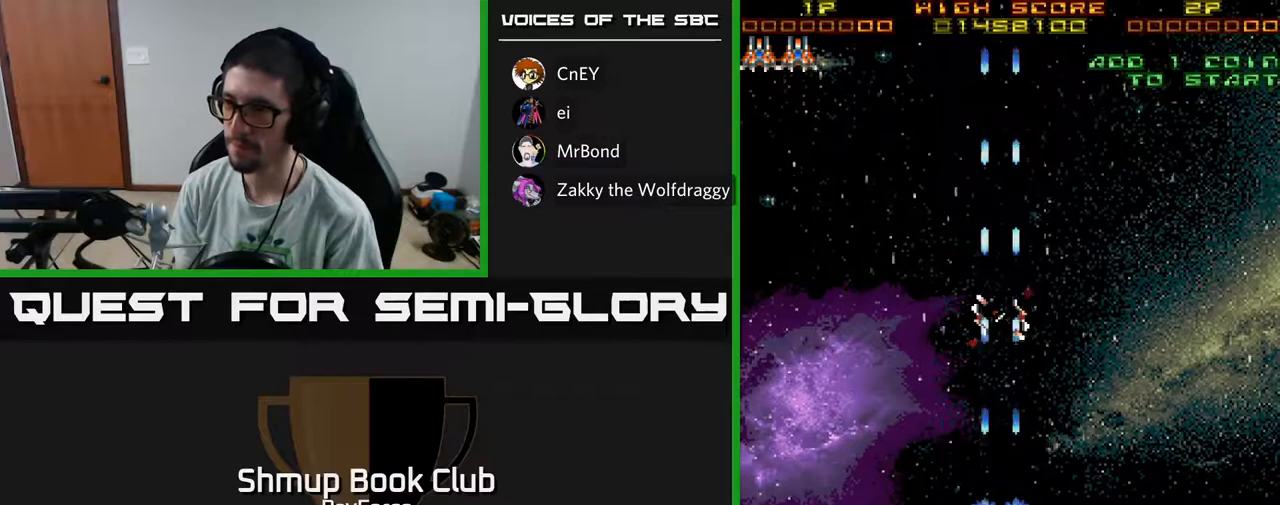
{"buttons": ["A"], "left_stick": "center", "right_stick": "center", "events": []}
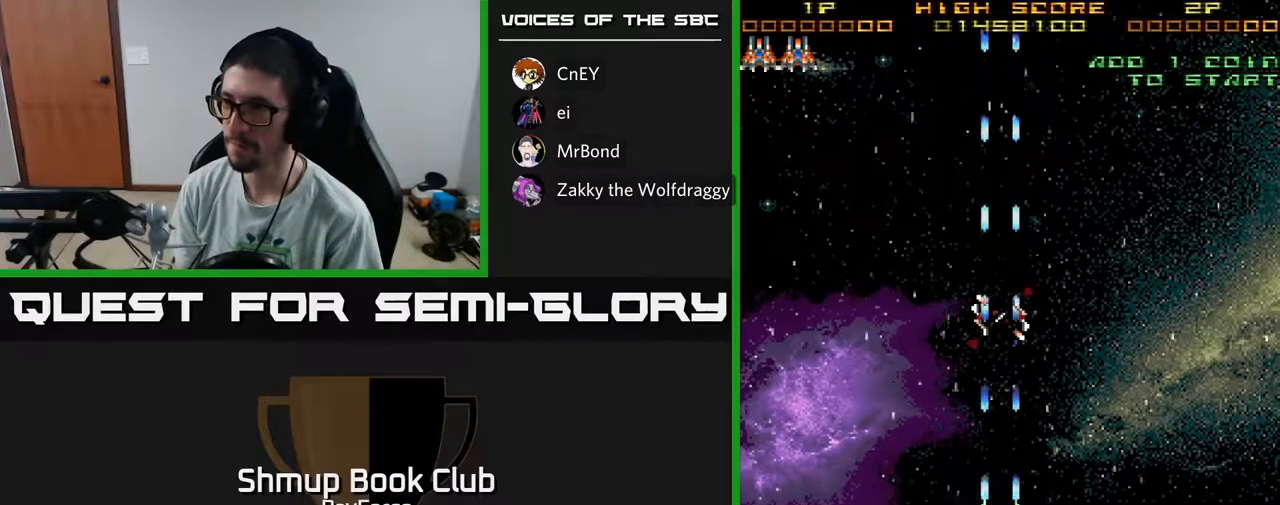
{"buttons": ["A"], "left_stick": "center", "right_stick": "center", "events": []}
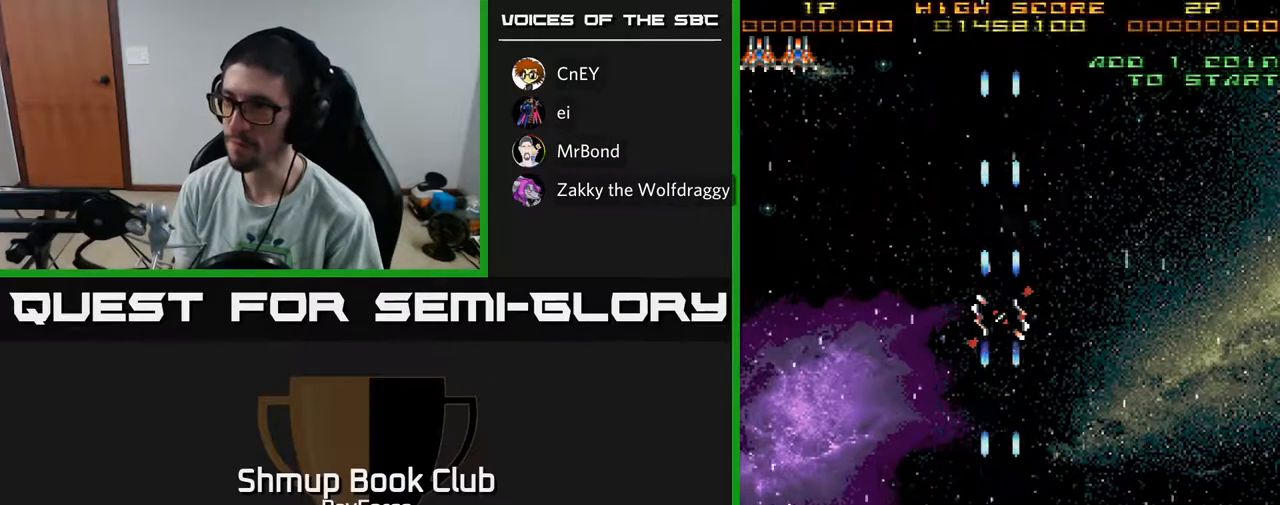
{"buttons": ["DPAD_UP"], "left_stick": "center", "right_stick": "center", "events": [[267, "DPAD_UP", "down"], [333, "A", "up"]]}
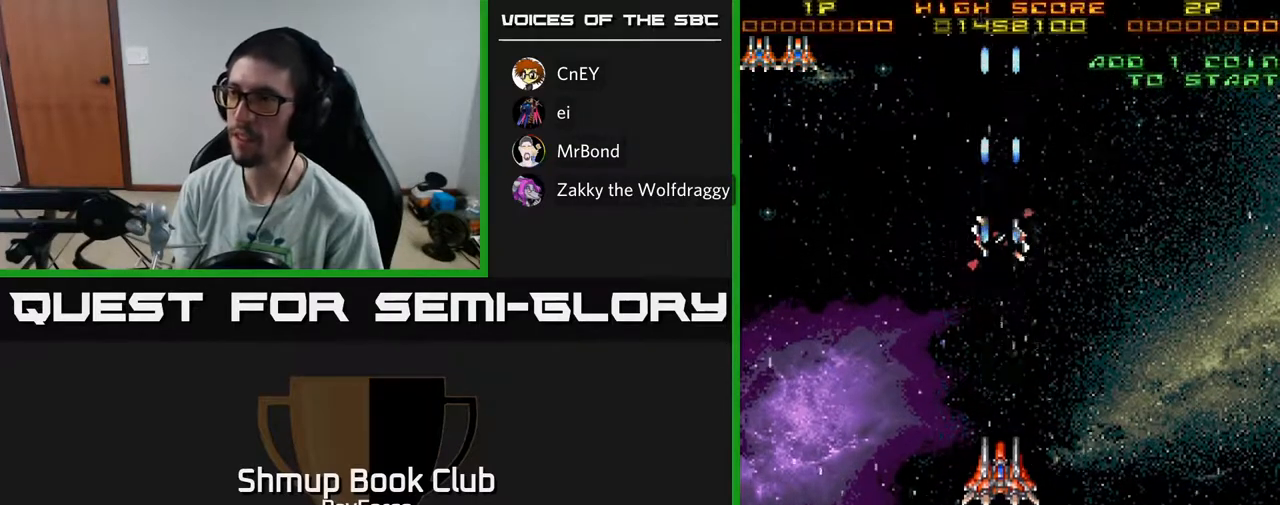
{"buttons": [], "left_stick": "center", "right_stick": "center", "events": [[17, "A", "down"], [67, "A", "up"], [100, "DPAD_UP", "up"], [183, "A", "down"], [267, "A", "up"], [350, "A", "down"], [417, "A", "up"]]}
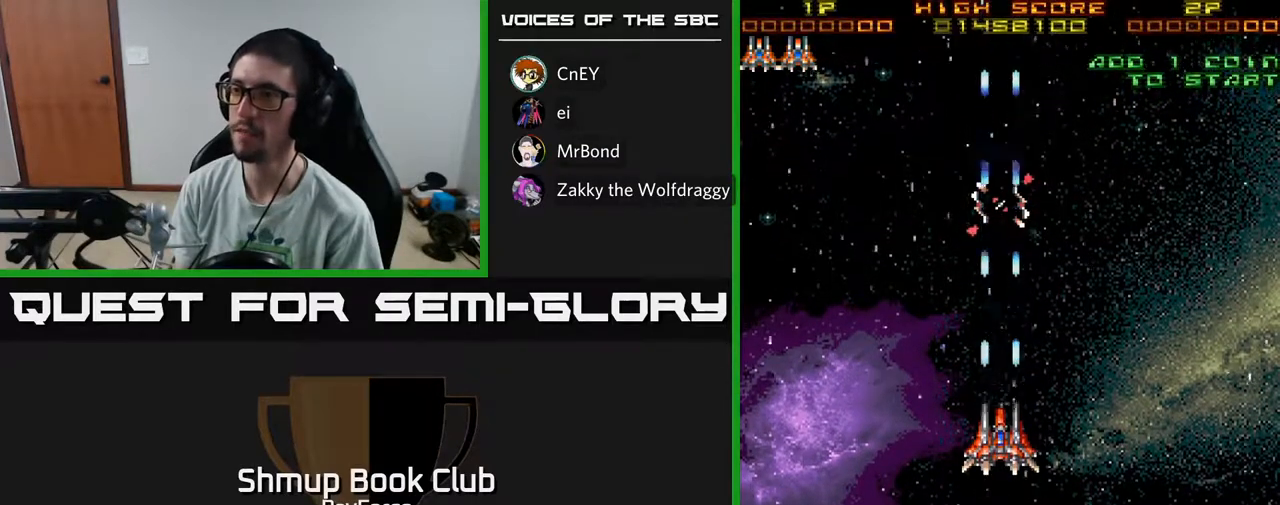
{"buttons": [], "left_stick": "center", "right_stick": "center", "events": [[17, "A", "down"], [150, "A", "up"]]}
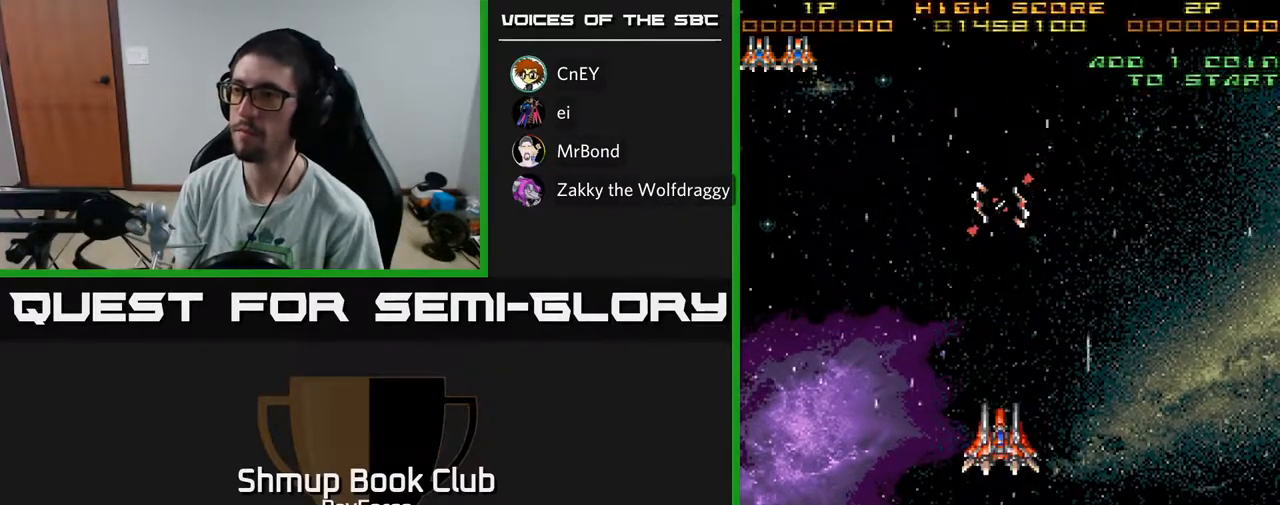
{"buttons": [], "left_stick": "center", "right_stick": "center", "events": [[117, "A", "down"], [483, "A", "up"]]}
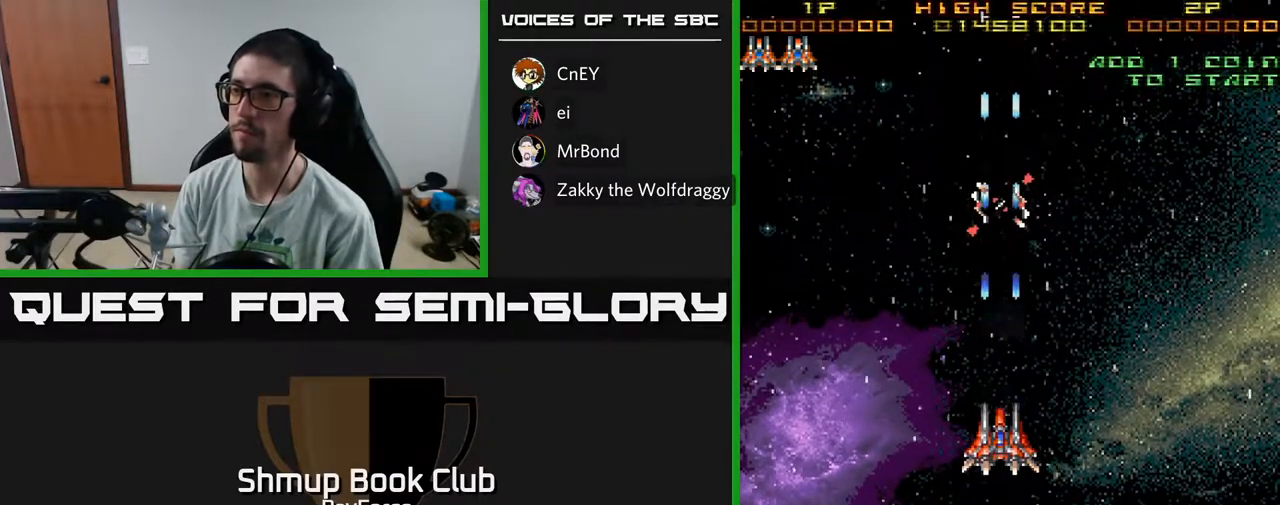
{"buttons": ["A"], "left_stick": "center", "right_stick": "center", "events": [[233, "A", "down"]]}
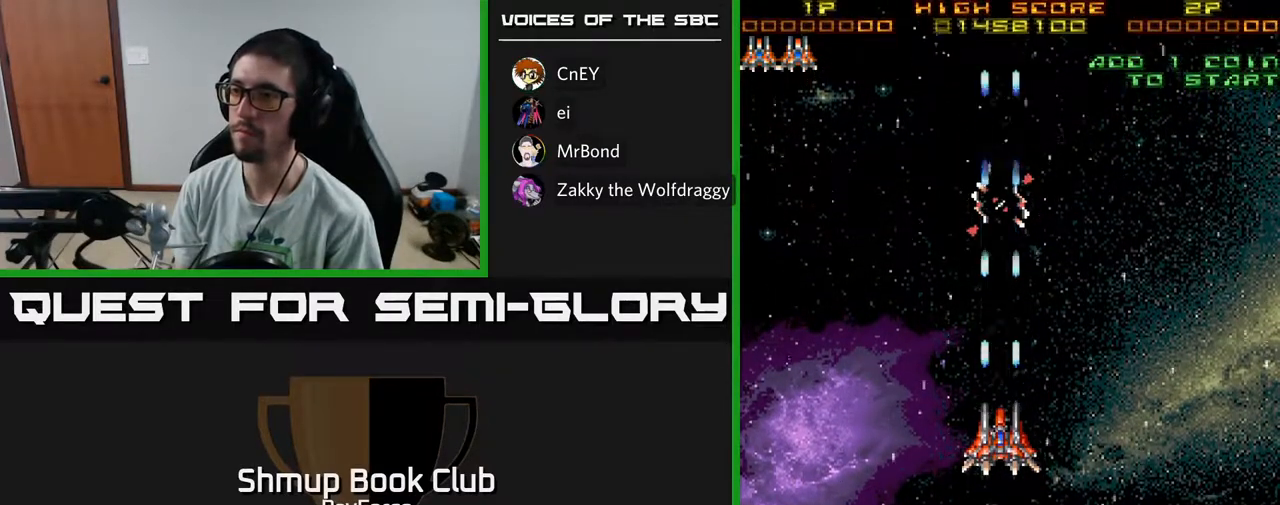
{"buttons": [], "left_stick": "center", "right_stick": "center", "events": [[450, "A", "up"]]}
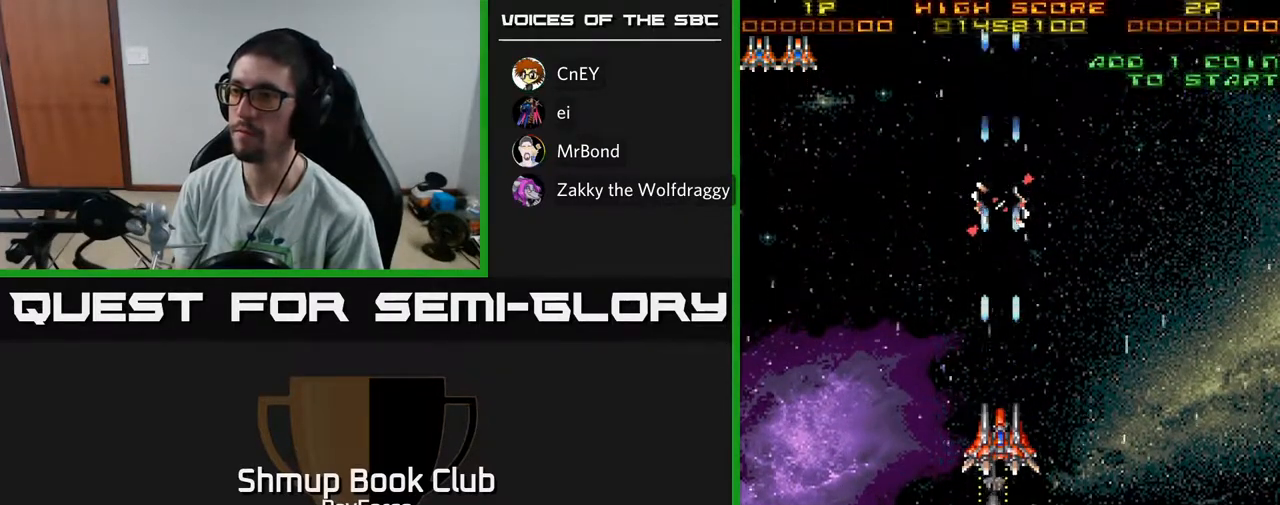
{"buttons": [], "left_stick": "center", "right_stick": "center", "events": []}
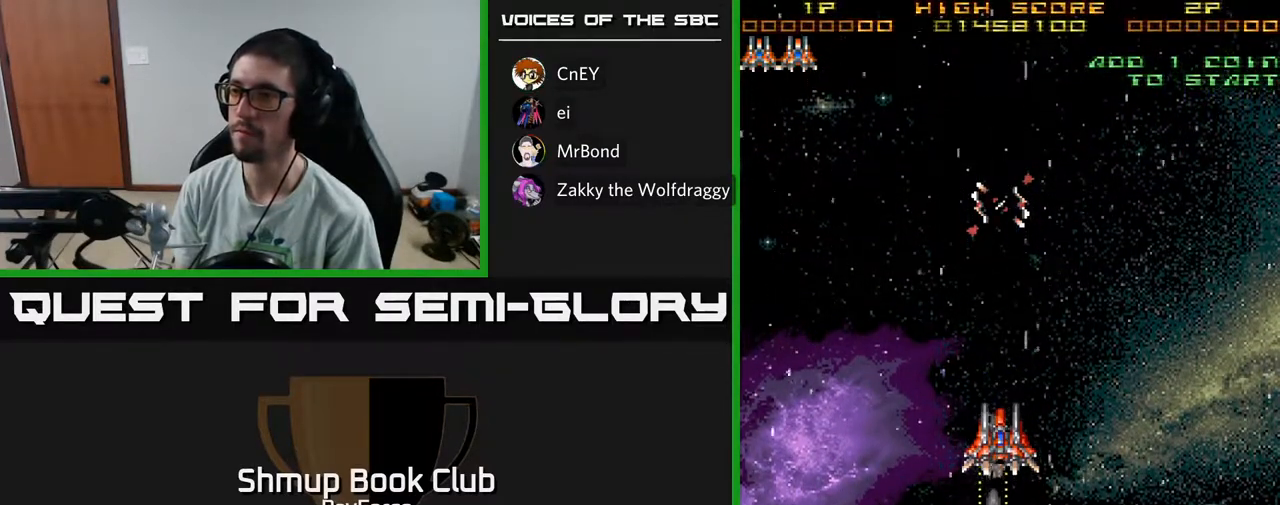
{"buttons": [], "left_stick": "center", "right_stick": "center", "events": [[17, "DPAD_LEFT", "down"], [50, "DPAD_LEFT", "up"]]}
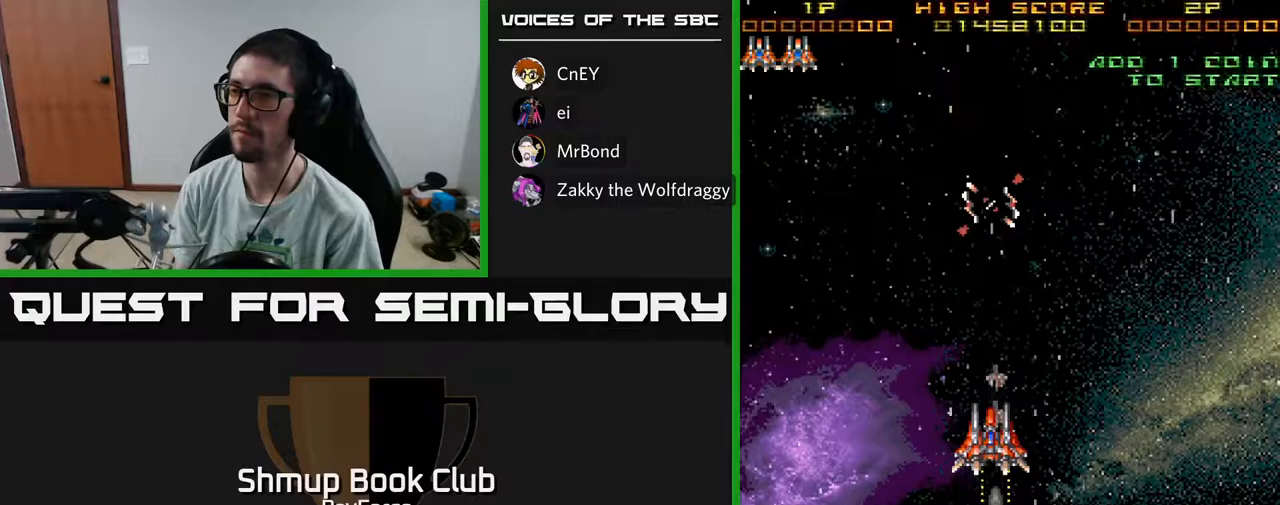
{"buttons": [], "left_stick": "center", "right_stick": "center", "events": []}
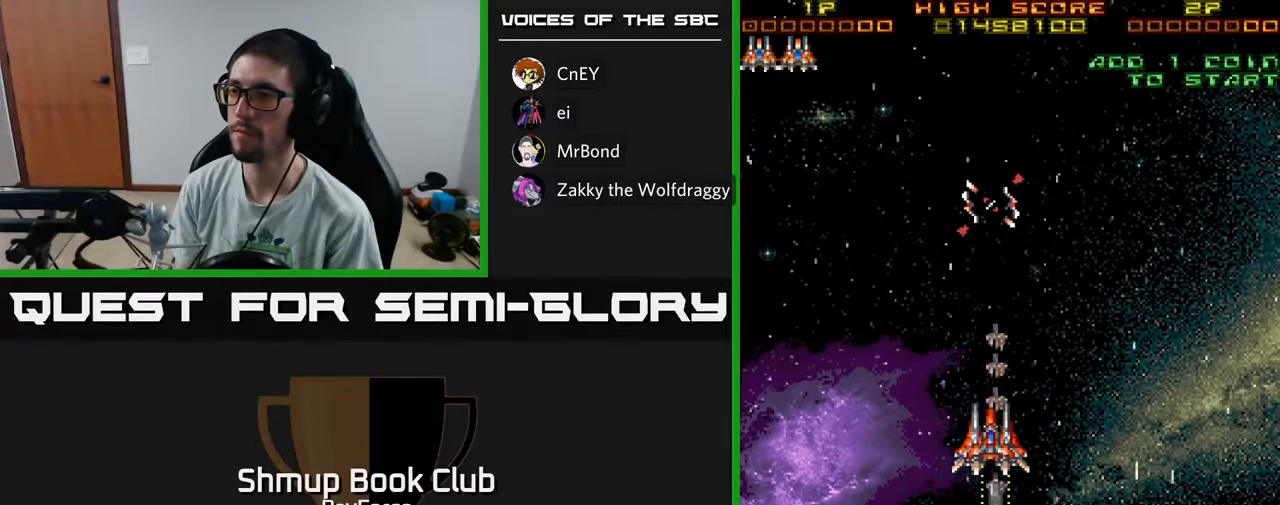
{"buttons": ["DPAD_DOWN"], "left_stick": "center", "right_stick": "center", "events": [[250, "DPAD_DOWN", "down"]]}
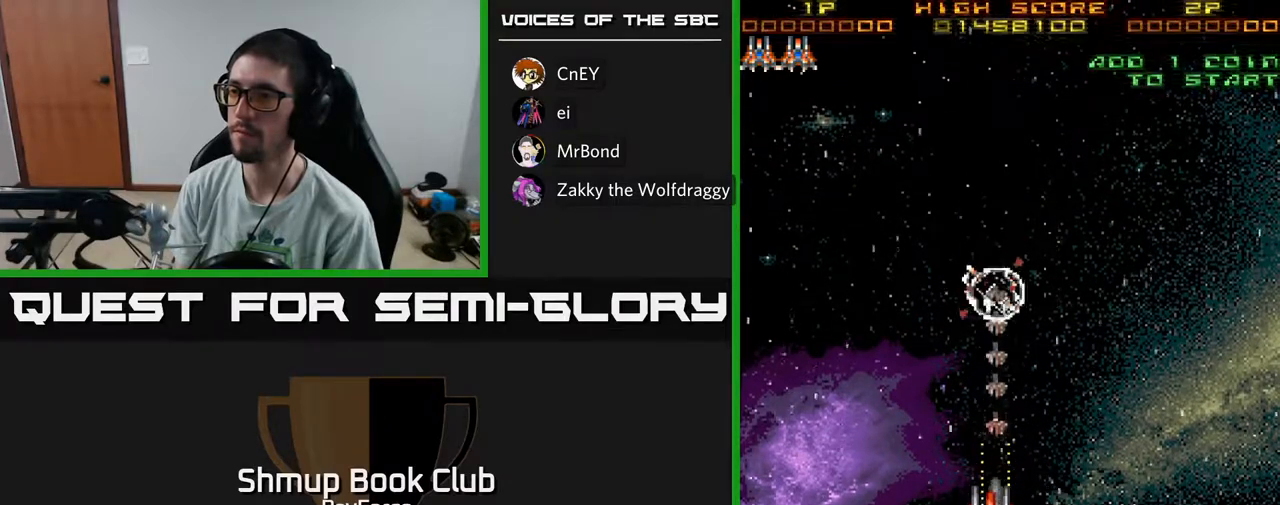
{"buttons": ["DPAD_UP"], "left_stick": "center", "right_stick": "center", "events": [[367, "X", "down"], [383, "DPAD_DOWN", "up"], [433, "DPAD_UP", "down"], [467, "X", "up"]]}
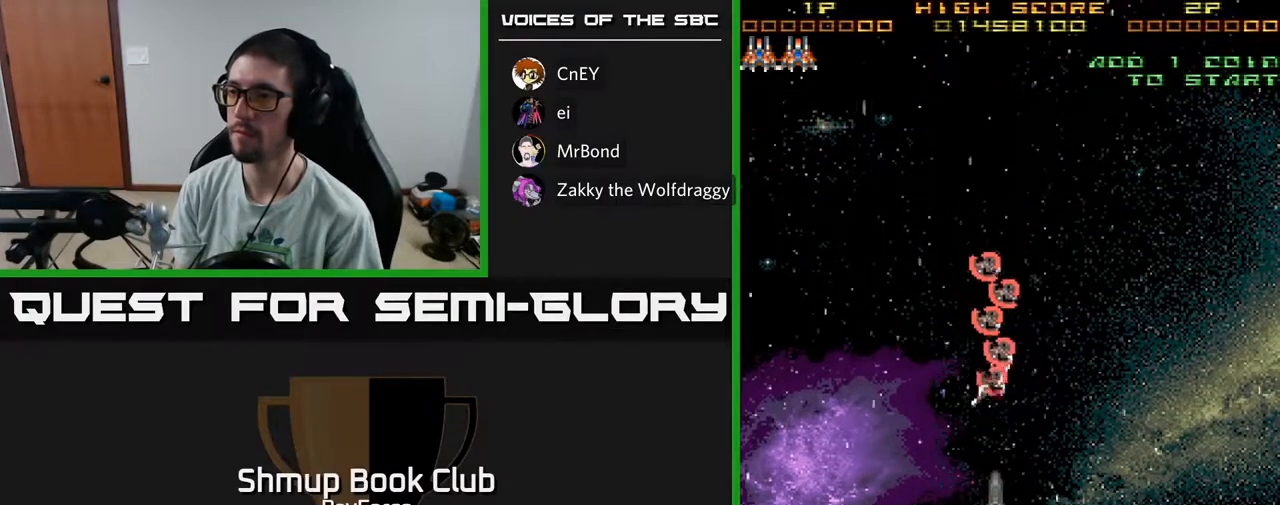
{"buttons": [], "left_stick": "center", "right_stick": "center", "events": [[250, "DPAD_UP", "up"]]}
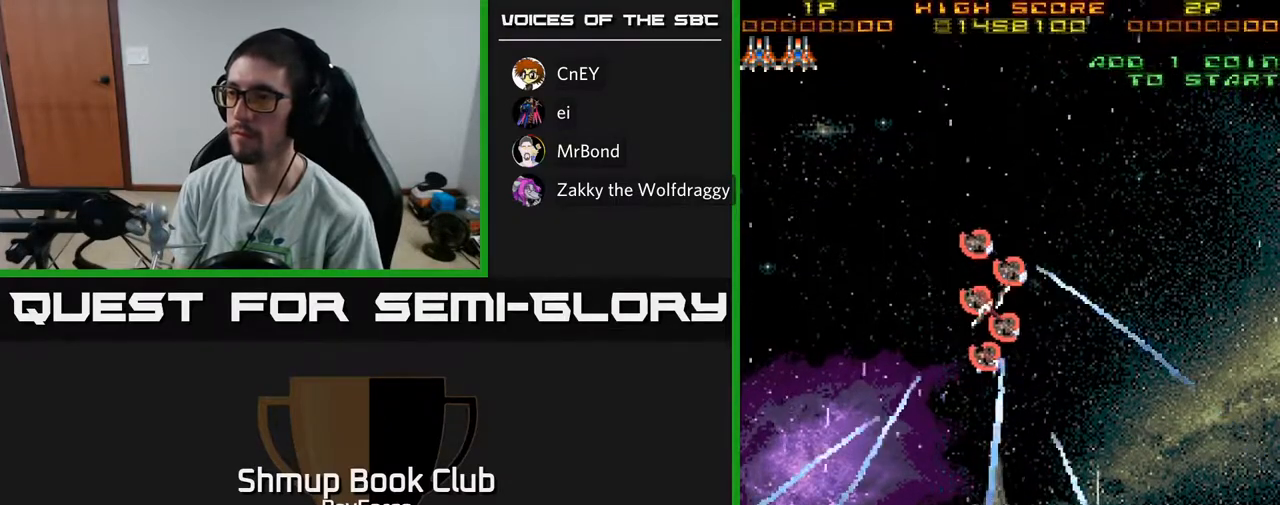
{"buttons": [], "left_stick": "center", "right_stick": "center", "events": []}
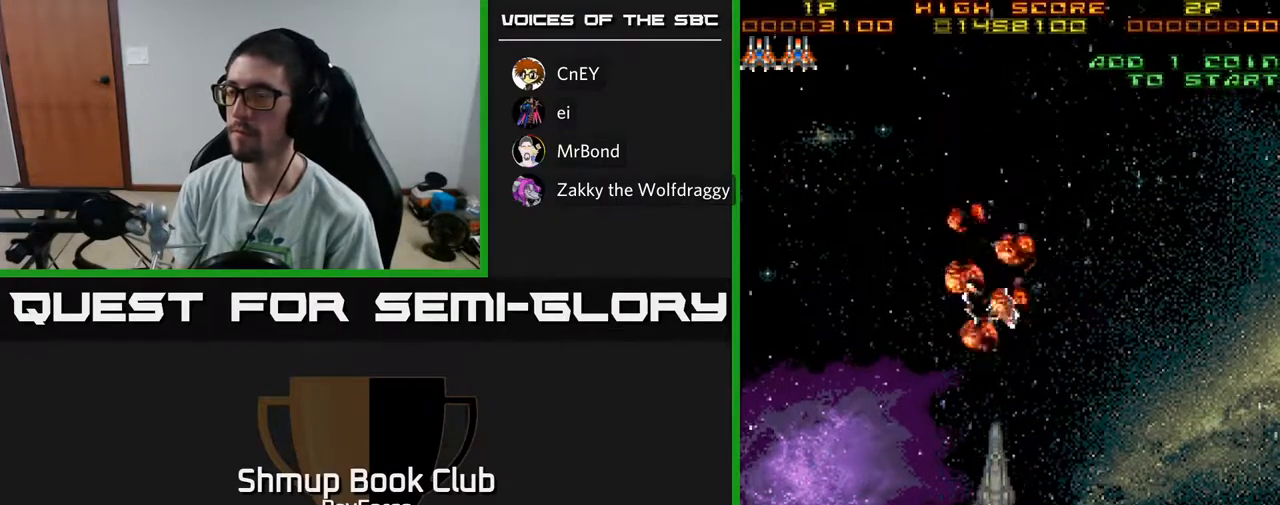
{"buttons": ["DPAD_UP"], "left_stick": "center", "right_stick": "center", "events": [[367, "DPAD_UP", "down"]]}
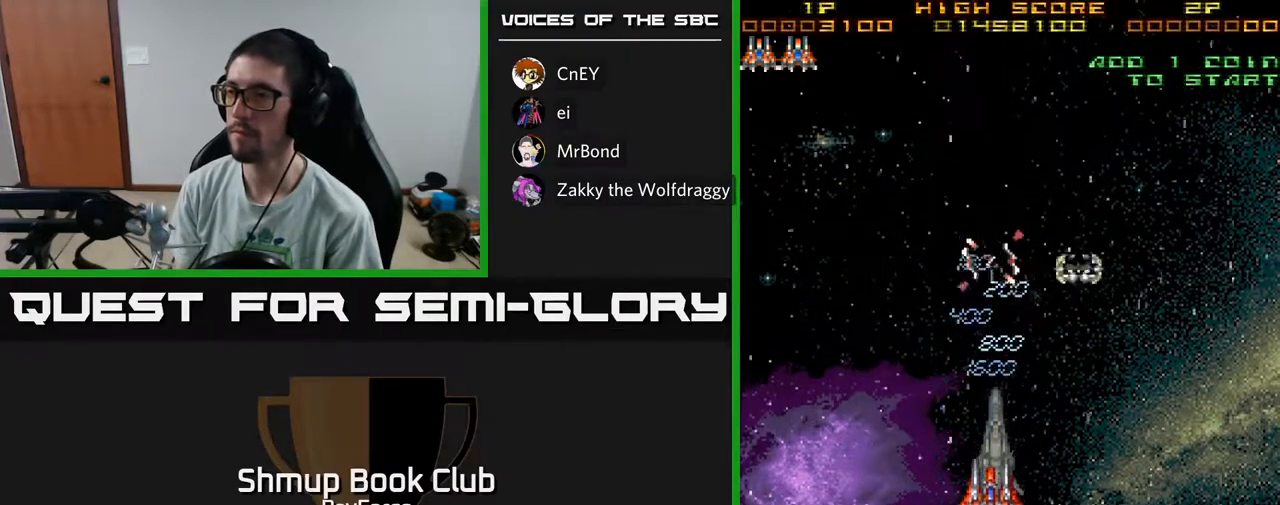
{"buttons": ["DPAD_UP", "DPAD_RIGHT"], "left_stick": "center", "right_stick": "center", "events": [[33, "DPAD_RIGHT", "down"]]}
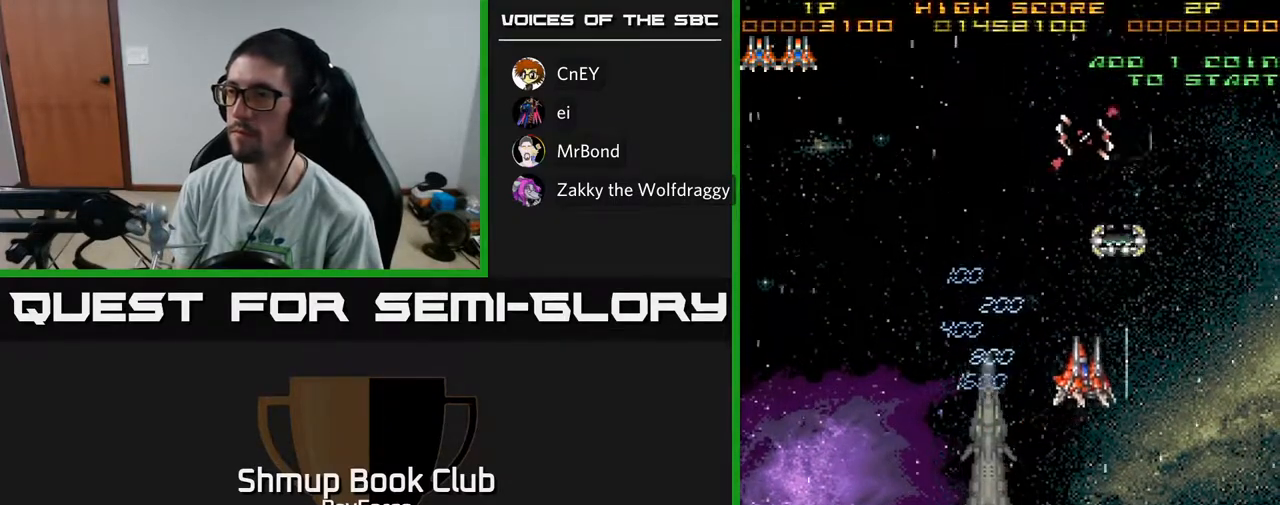
{"buttons": ["DPAD_UP"], "left_stick": "center", "right_stick": "center", "events": [[183, "DPAD_RIGHT", "up"]]}
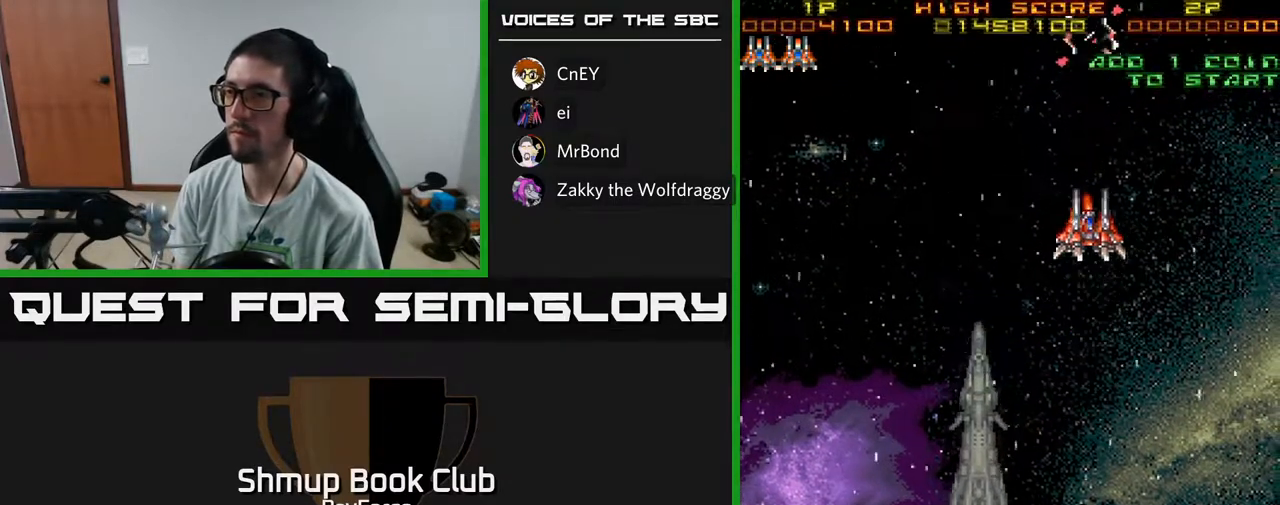
{"buttons": ["DPAD_DOWN"], "left_stick": "center", "right_stick": "center", "events": [[33, "DPAD_UP", "up"], [83, "DPAD_DOWN", "down"]]}
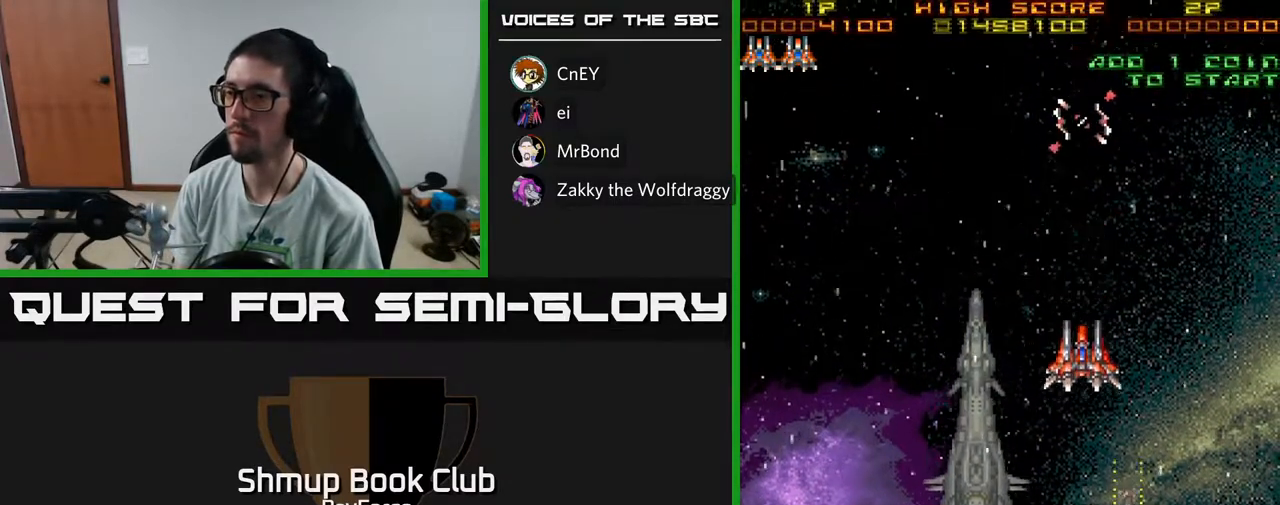
{"buttons": [], "left_stick": "center", "right_stick": "center", "events": [[267, "DPAD_RIGHT", "down"], [300, "DPAD_DOWN", "up"], [467, "DPAD_RIGHT", "up"]]}
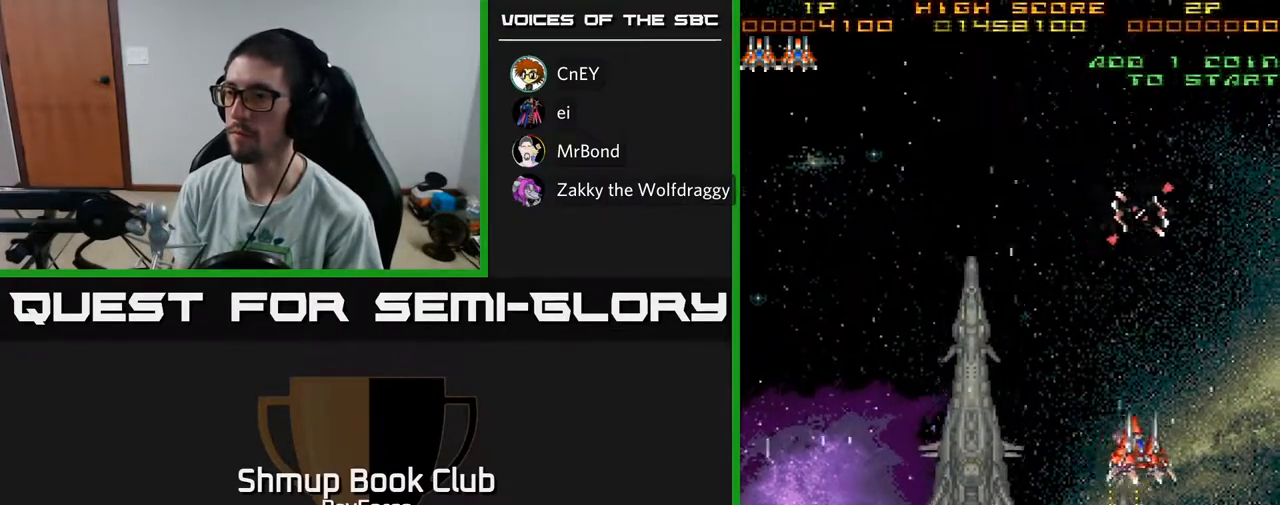
{"buttons": ["DPAD_RIGHT"], "left_stick": "center", "right_stick": "center", "events": [[33, "DPAD_LEFT", "down"], [133, "DPAD_LEFT", "up"], [133, "DPAD_UP", "down"], [300, "DPAD_UP", "up"], [483, "DPAD_RIGHT", "down"]]}
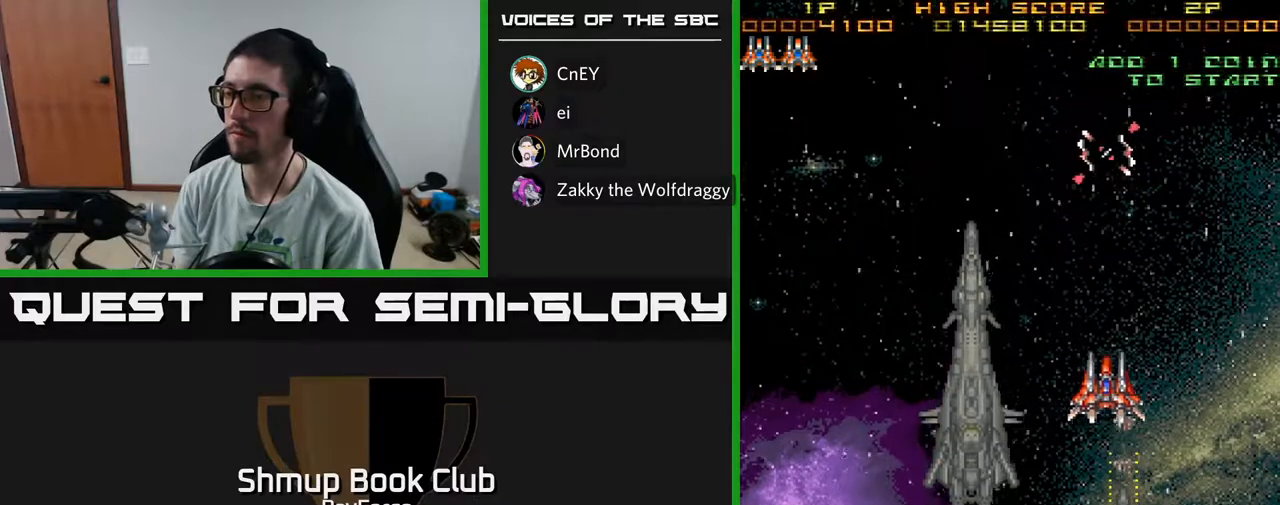
{"buttons": ["DPAD_DOWN"], "left_stick": "center", "right_stick": "center", "events": [[67, "DPAD_RIGHT", "up"], [500, "DPAD_DOWN", "down"]]}
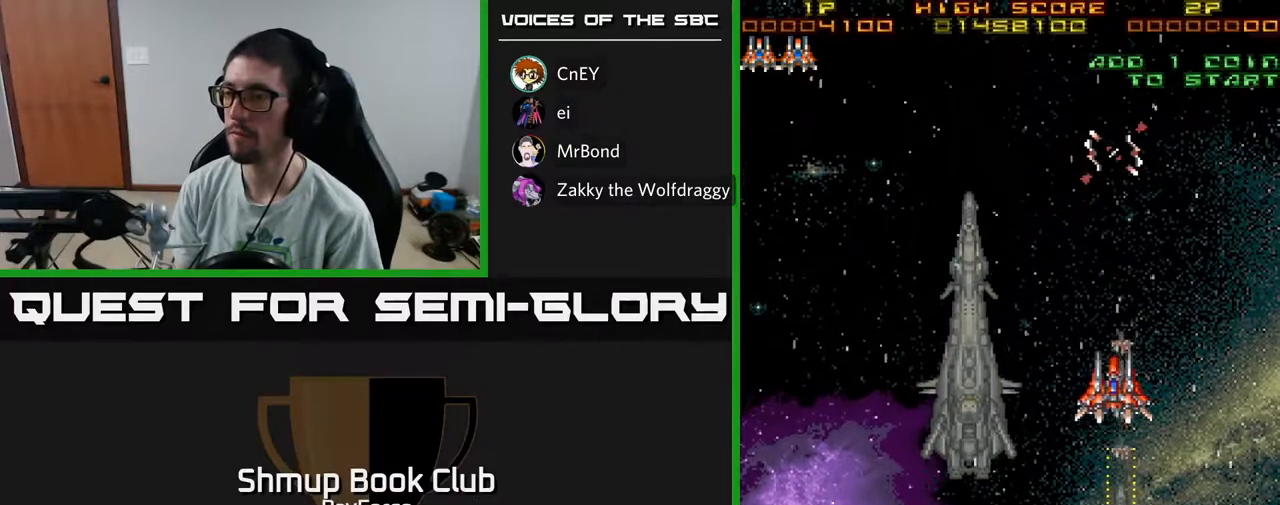
{"buttons": ["DPAD_DOWN"], "left_stick": "center", "right_stick": "center", "events": []}
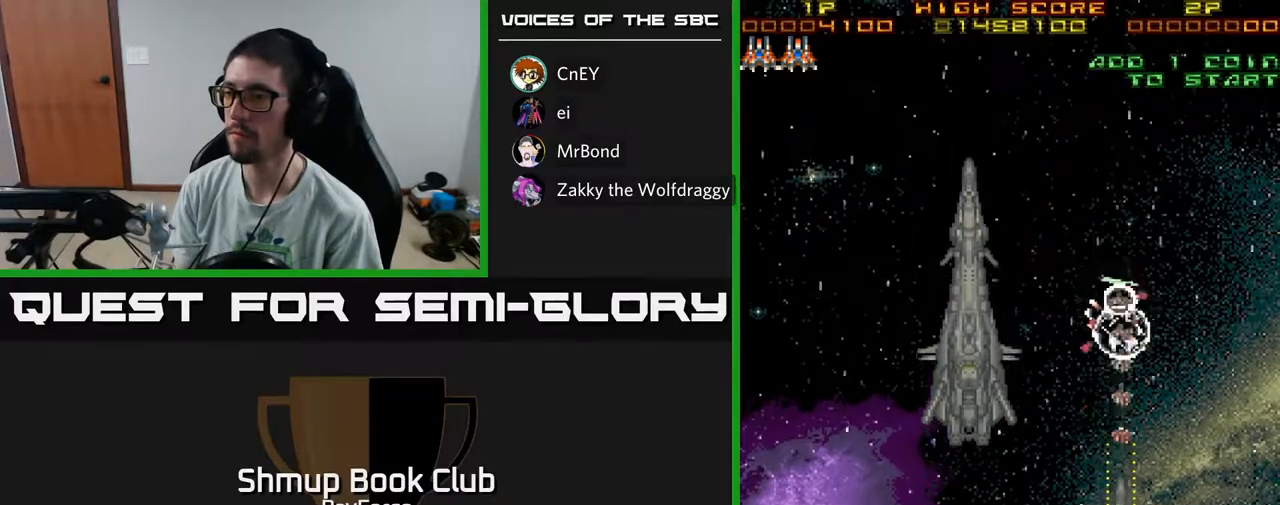
{"buttons": ["DPAD_UP", "DPAD_LEFT"], "left_stick": "center", "right_stick": "center", "events": [[217, "DPAD_DOWN", "up"], [233, "DPAD_LEFT", "down"], [283, "DPAD_UP", "down"]]}
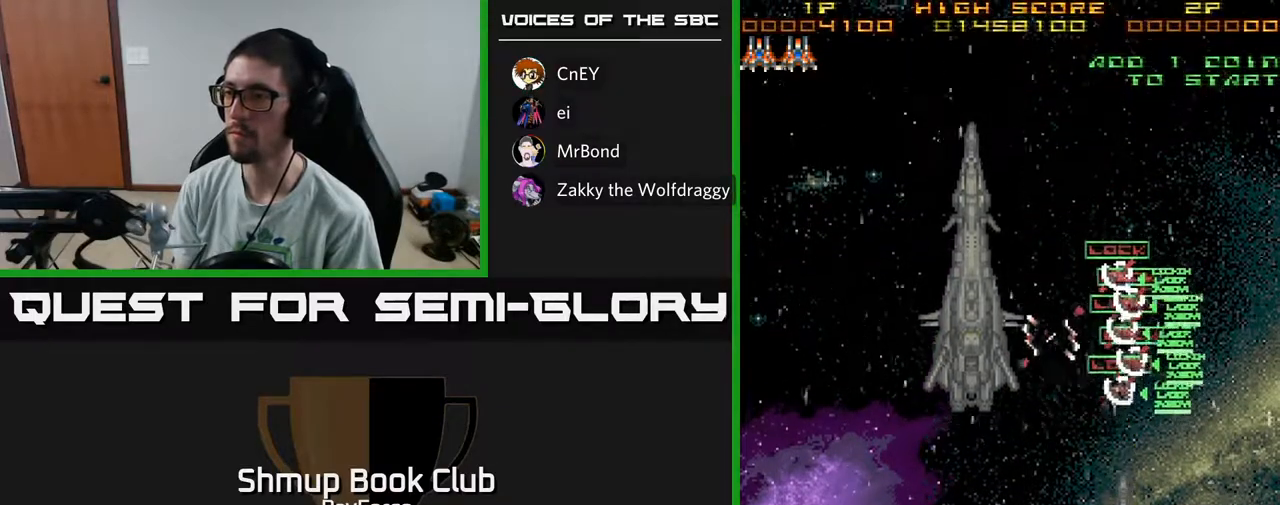
{"buttons": ["DPAD_RIGHT"], "left_stick": "center", "right_stick": "center", "events": [[267, "DPAD_UP", "up"], [267, "X", "down"], [367, "DPAD_LEFT", "up"], [367, "X", "up"], [400, "DPAD_RIGHT", "down"]]}
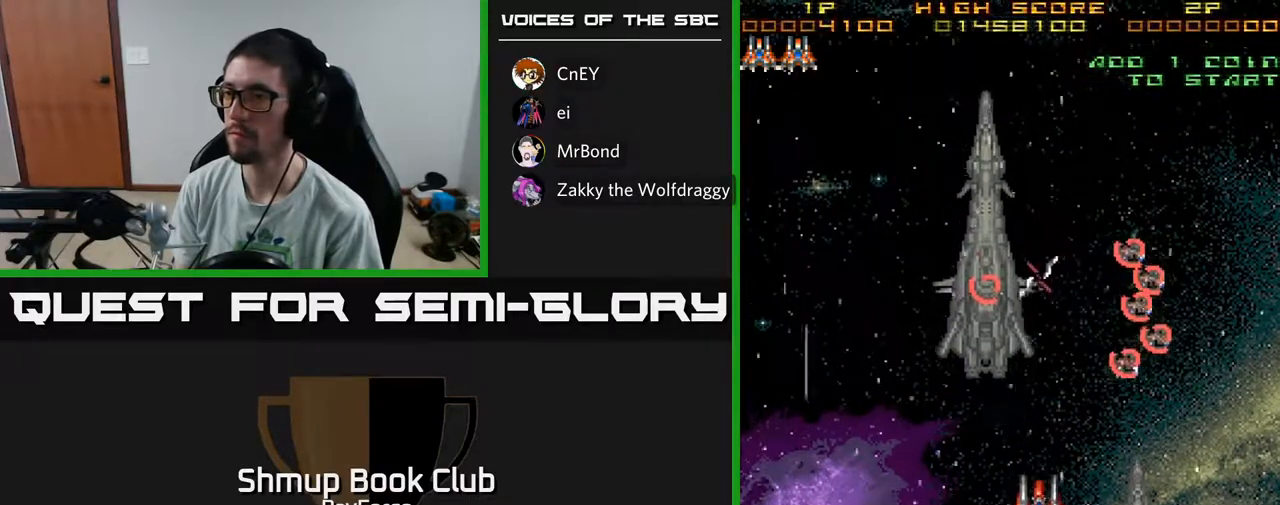
{"buttons": [], "left_stick": "center", "right_stick": "center", "events": [[50, "DPAD_DOWN", "down"], [83, "DPAD_RIGHT", "up"], [217, "DPAD_LEFT", "down"], [233, "DPAD_DOWN", "up"], [367, "DPAD_UP", "down"], [400, "DPAD_LEFT", "up"], [450, "DPAD_UP", "up"]]}
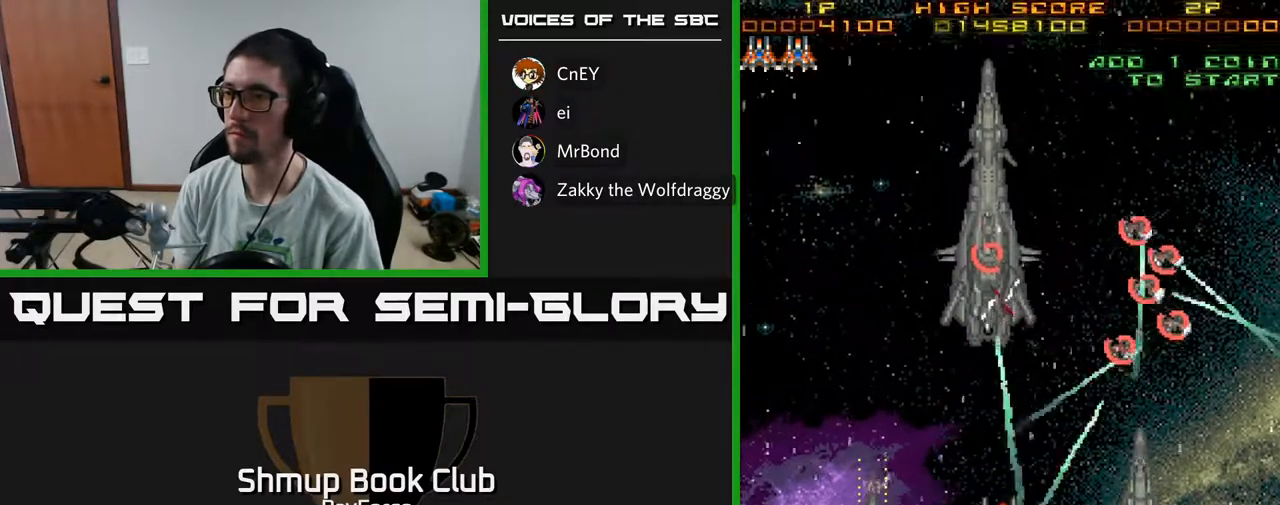
{"buttons": [], "left_stick": "center", "right_stick": "center", "events": []}
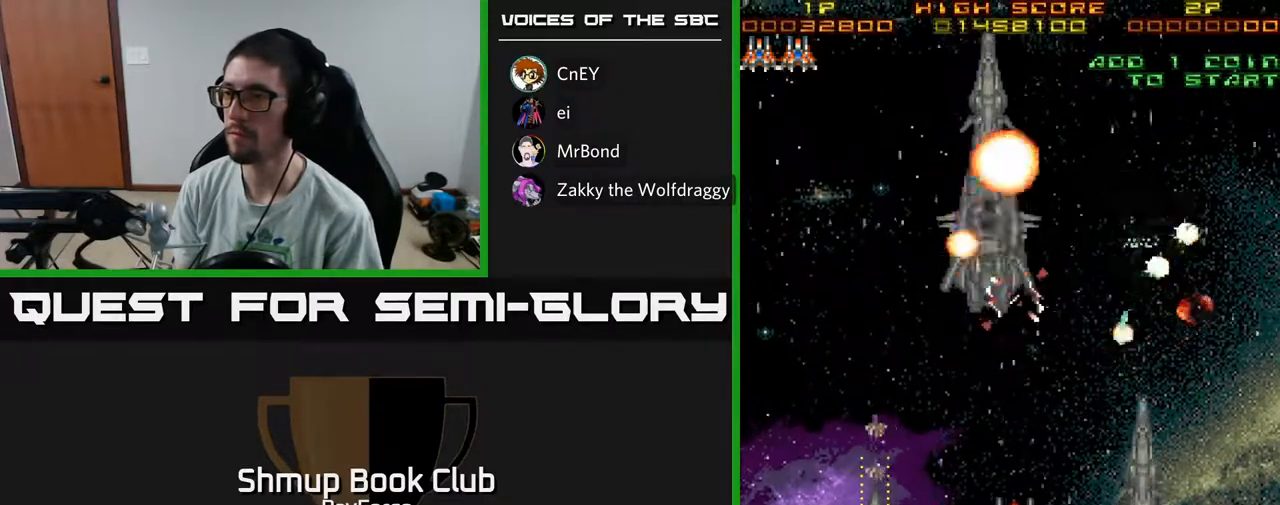
{"buttons": ["DPAD_UP", "DPAD_LEFT"], "left_stick": "center", "right_stick": "center", "events": [[167, "DPAD_LEFT", "down"], [233, "DPAD_UP", "down"]]}